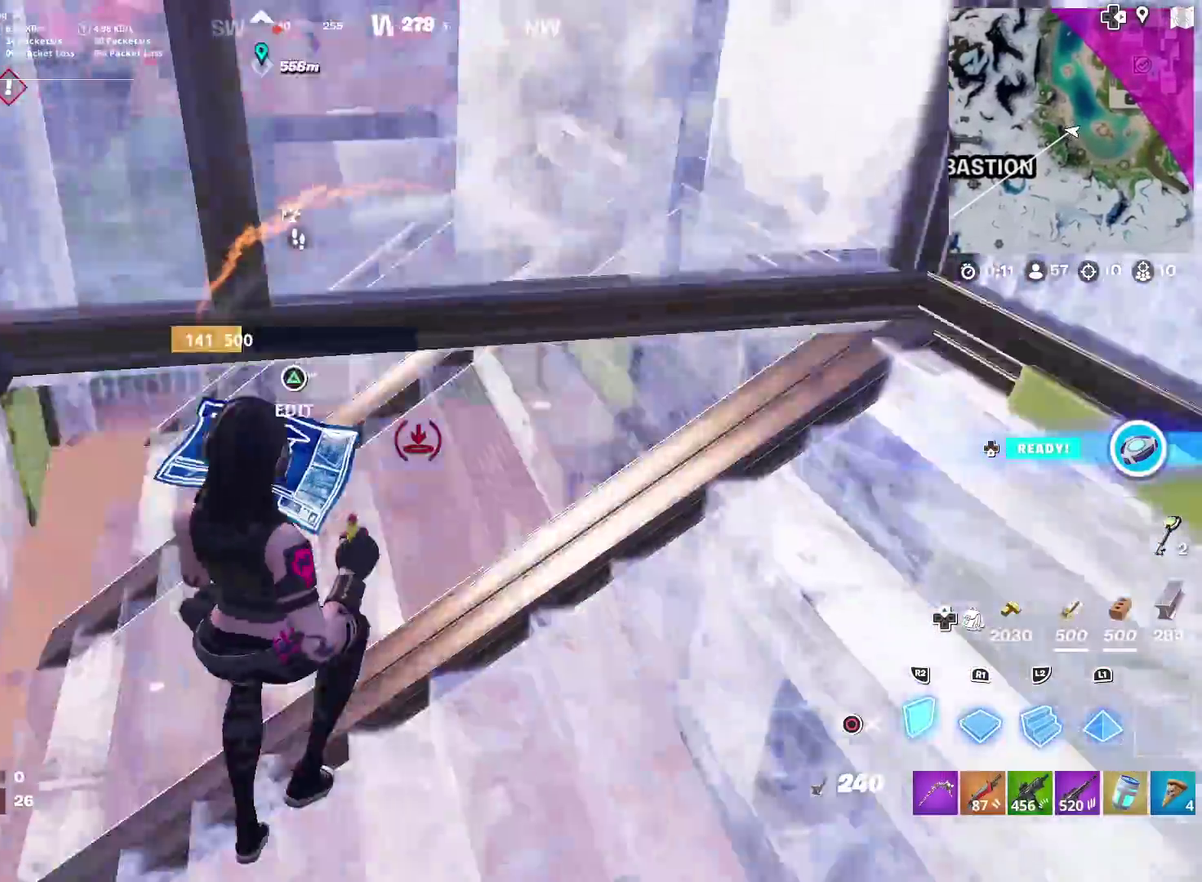
Gameplay with a controller (PlayStation layout); each line is a JSON object with the inputs held at the frame after it (dt_ms = milliseconds from this image to that frame). "events" lists button and stick changes between this image and that frame as [ms after this image, input, new state], when the widget could be followed in between. Not read: L1 R1 TOUCHPAD.
{"dt_ms": 901, "buttons": [], "left_stick": "up-right", "right_stick": "center", "events": [[50, "right_stick", "center"], [83, "R2", "up"], [400, "left_stick", "down-left"], [450, "left_stick", "left"], [650, "R2", "down"], [867, "R2", "up"], [884, "left_stick", "up-right"]]}
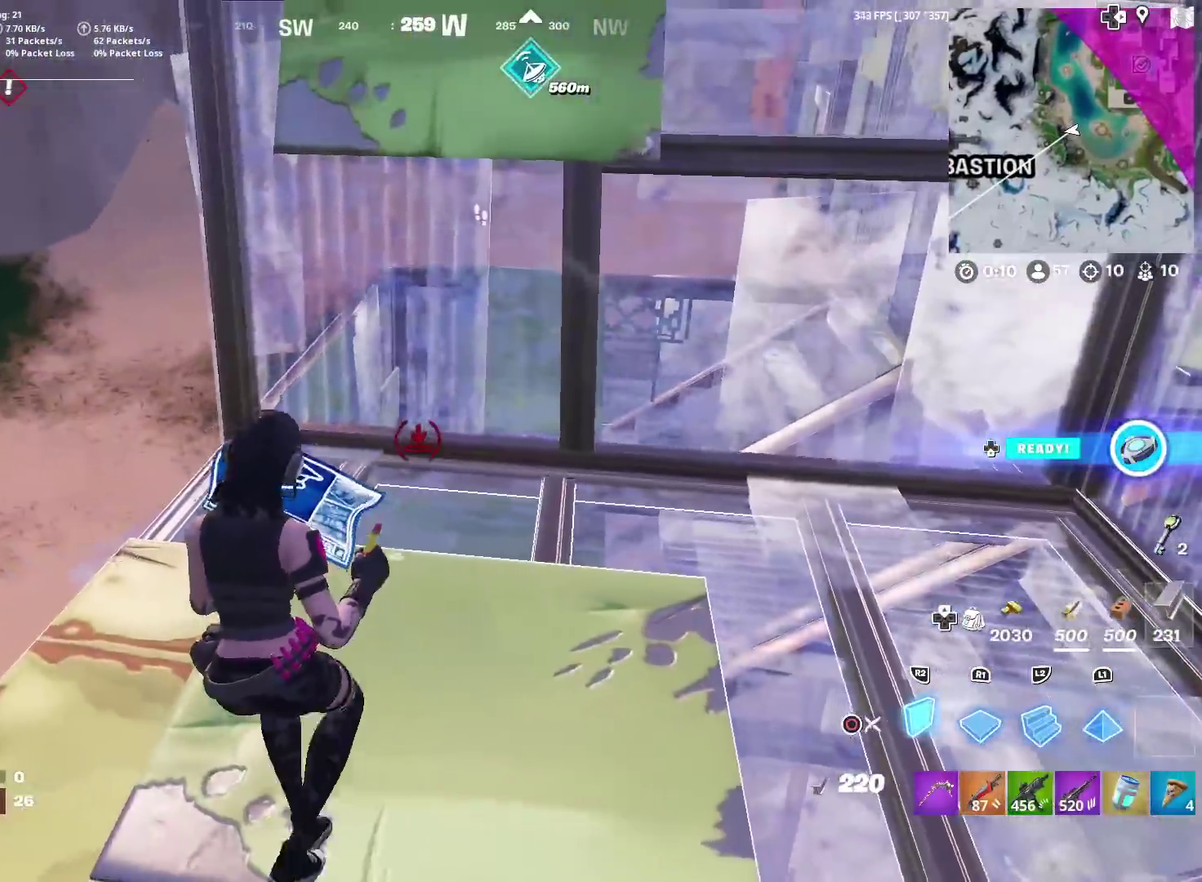
{"dt_ms": 300, "buttons": ["L2"], "left_stick": "up-right", "right_stick": "center", "events": [[16, "R2", "down"], [116, "L2", "down"], [116, "R2", "up"], [216, "left_stick", "right"], [267, "left_stick", "up-right"]]}
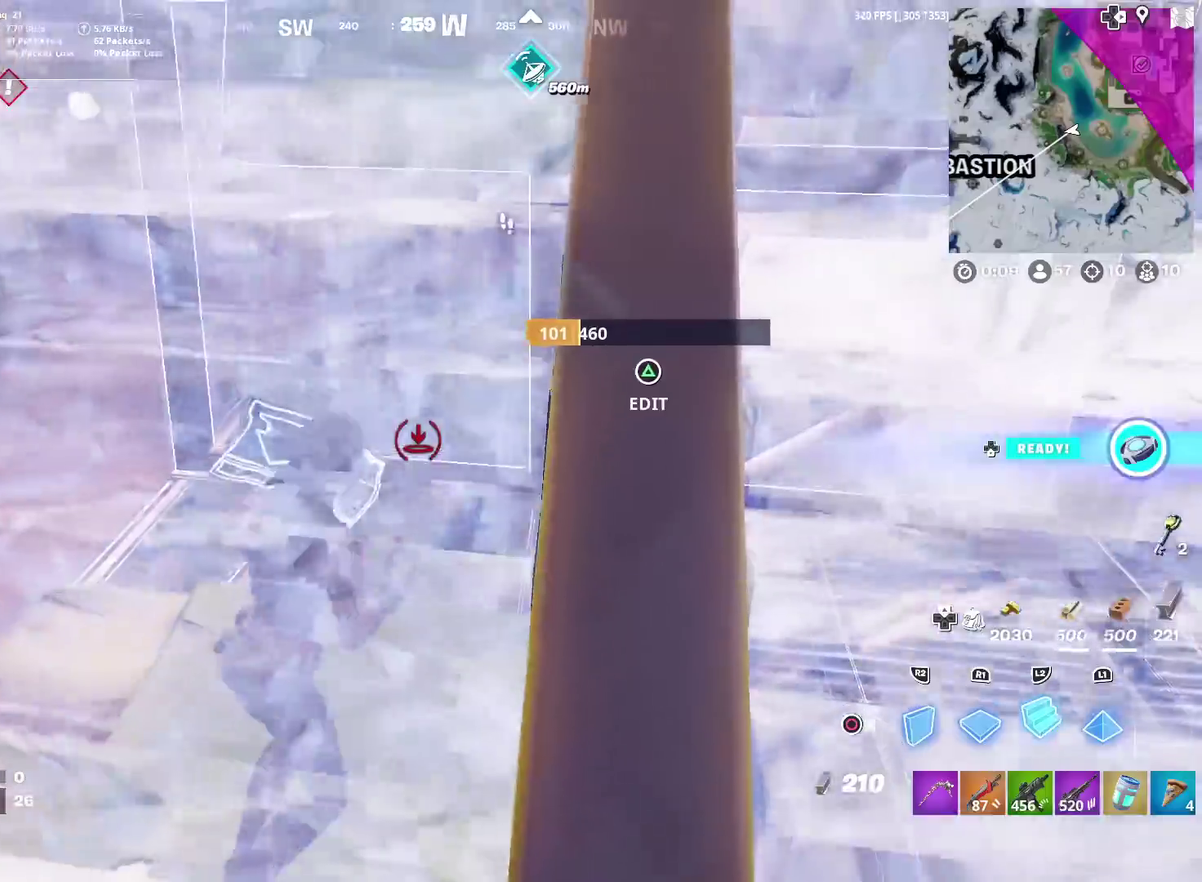
{"dt_ms": 601, "buttons": [], "left_stick": "up", "right_stick": "up", "events": [[50, "L2", "up"], [100, "left_stick", "up"], [250, "left_stick", "up-left"], [317, "right_stick", "left"], [367, "right_stick", "down-left"], [434, "right_stick", "center"], [450, "left_stick", "up"], [584, "right_stick", "up"]]}
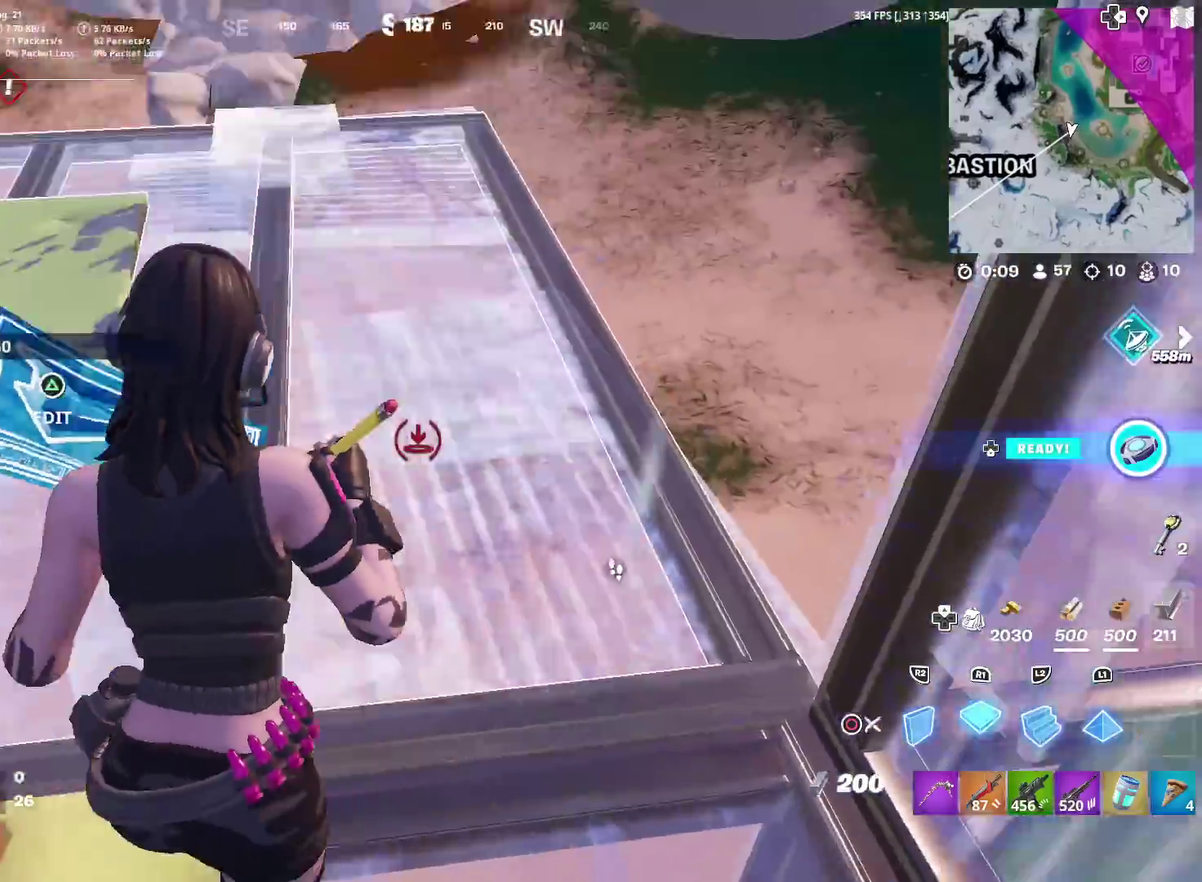
{"dt_ms": 400, "buttons": ["R2"], "left_stick": "down", "right_stick": "center", "events": [[33, "right_stick", "center"], [50, "L2", "down"], [150, "R2", "down"], [150, "left_stick", "up-left"], [150, "right_stick", "up-right"], [166, "L2", "up"], [183, "CROSS", "down"], [233, "left_stick", "left"], [300, "left_stick", "down-left"], [317, "CROSS", "up"], [383, "left_stick", "down"], [400, "right_stick", "center"]]}
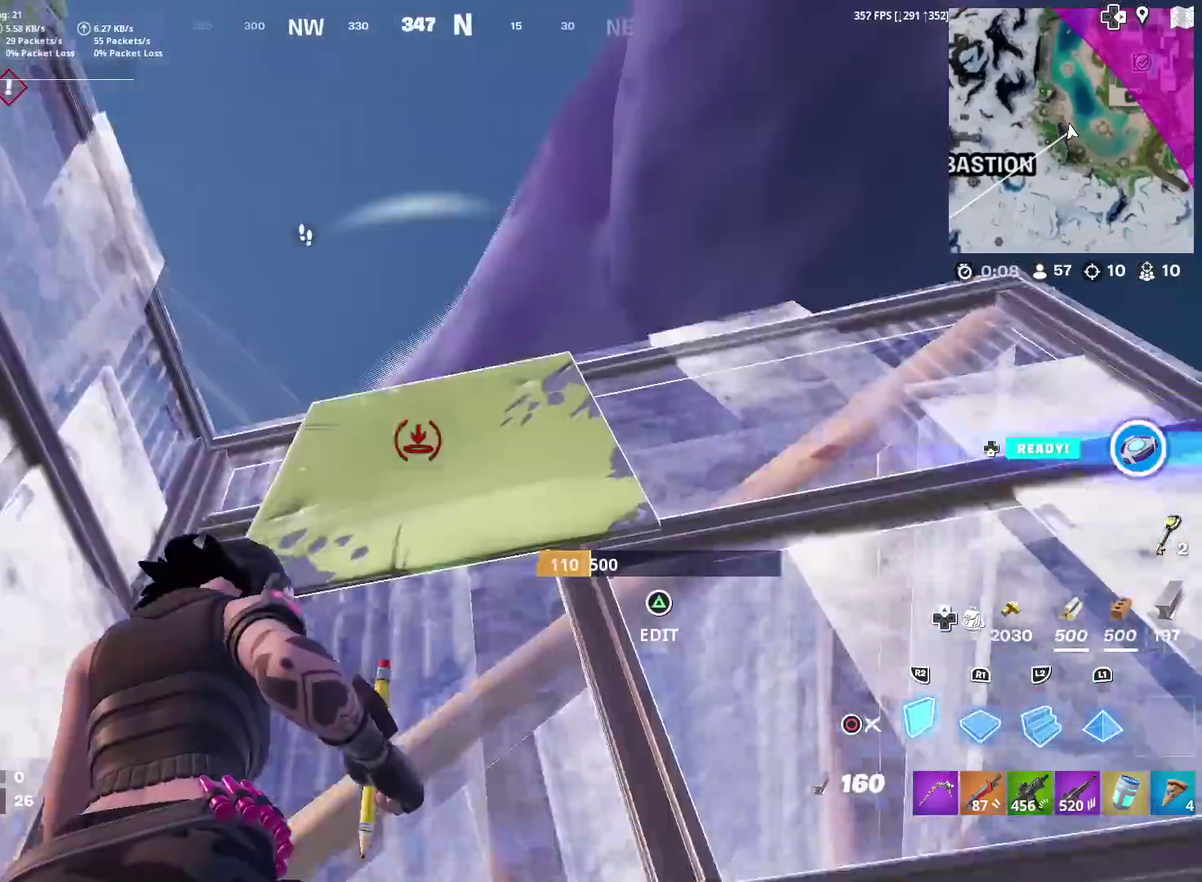
{"dt_ms": 500, "buttons": [], "left_stick": "left", "right_stick": "down-left", "events": [[50, "left_stick", "down-right"], [67, "R2", "up"], [183, "R2", "down"], [300, "R2", "up"], [317, "left_stick", "down"], [317, "right_stick", "down"], [434, "right_stick", "down-left"], [450, "left_stick", "left"]]}
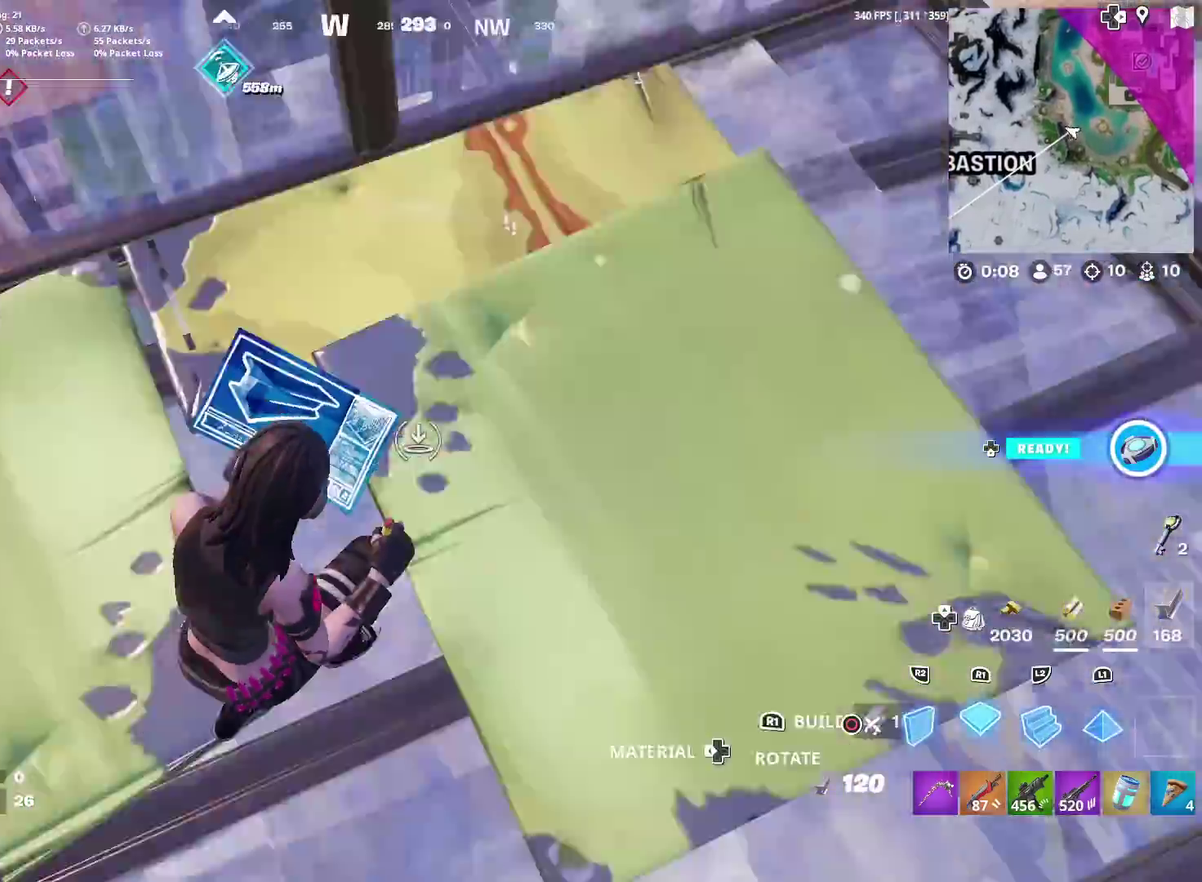
{"dt_ms": 501, "buttons": [], "left_stick": "up-left", "right_stick": "center", "events": [[50, "right_stick", "left"], [67, "left_stick", "up-left"], [117, "right_stick", "up-left"], [151, "left_stick", "up"], [201, "right_stick", "center"], [284, "left_stick", "up-left"], [301, "R2", "down"], [301, "right_stick", "right"], [401, "right_stick", "up-left"], [451, "R2", "up"], [451, "right_stick", "left"], [501, "right_stick", "center"]]}
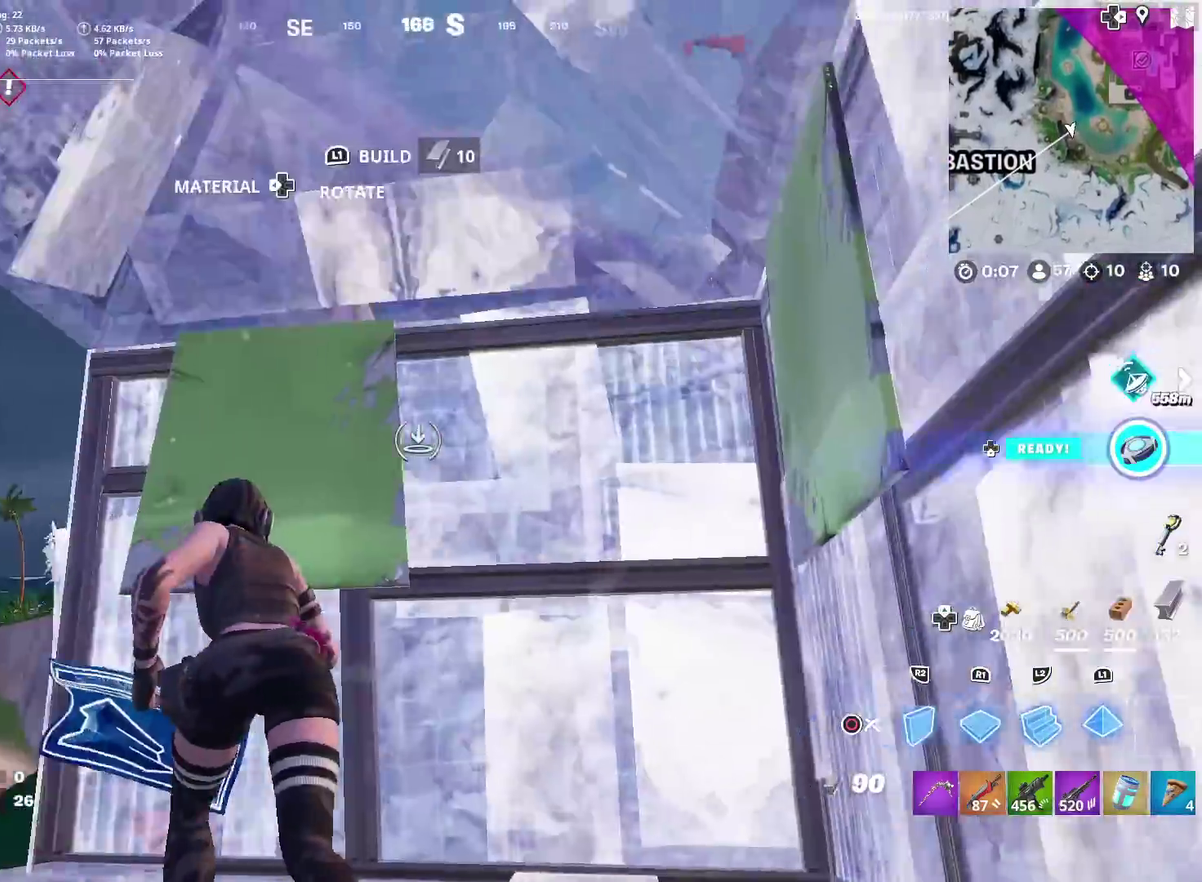
{"dt_ms": 400, "buttons": ["CIRCLE"], "left_stick": "right", "right_stick": "center", "events": [[17, "left_stick", "up"], [100, "right_stick", "left"], [117, "R2", "down"], [150, "left_stick", "up-right"], [217, "left_stick", "right"], [317, "CIRCLE", "down"], [334, "R2", "up"], [350, "right_stick", "center"]]}
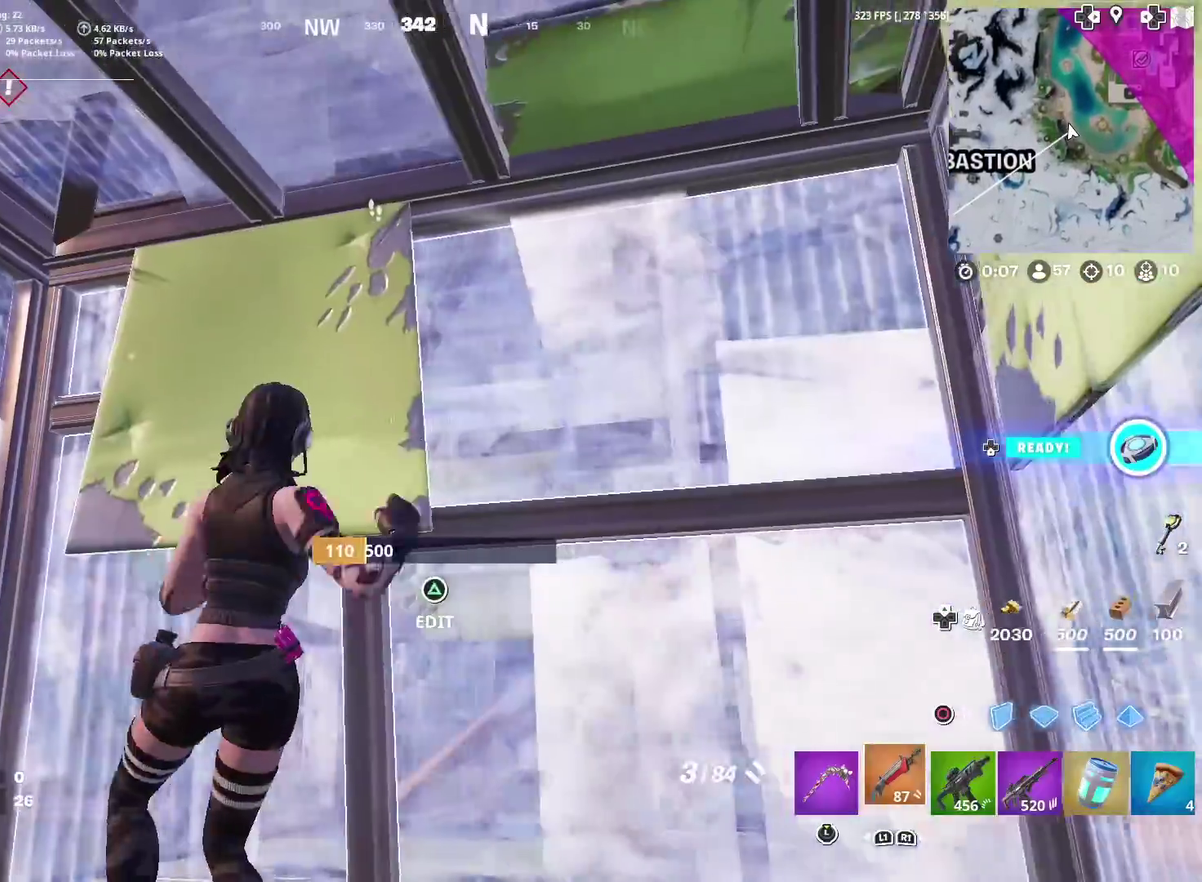
{"dt_ms": 601, "buttons": ["R2"], "left_stick": "center", "right_stick": "center", "events": [[17, "CIRCLE", "up"], [34, "left_stick", "up-right"], [84, "left_stick", "center"], [568, "R2", "down"]]}
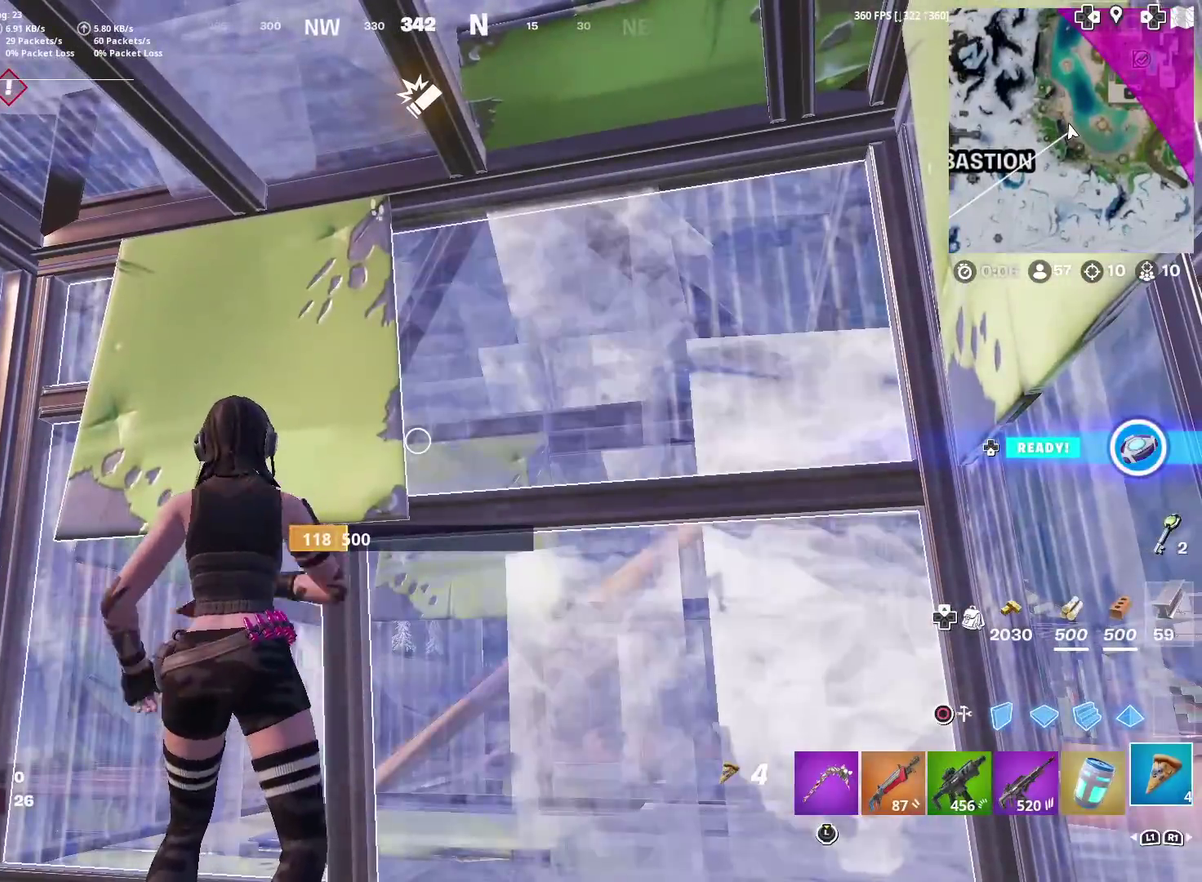
{"dt_ms": 400, "buttons": ["R2"], "left_stick": "center", "right_stick": "center", "events": [[83, "R2", "up"], [167, "R2", "down"], [250, "R2", "up"], [334, "R2", "down"]]}
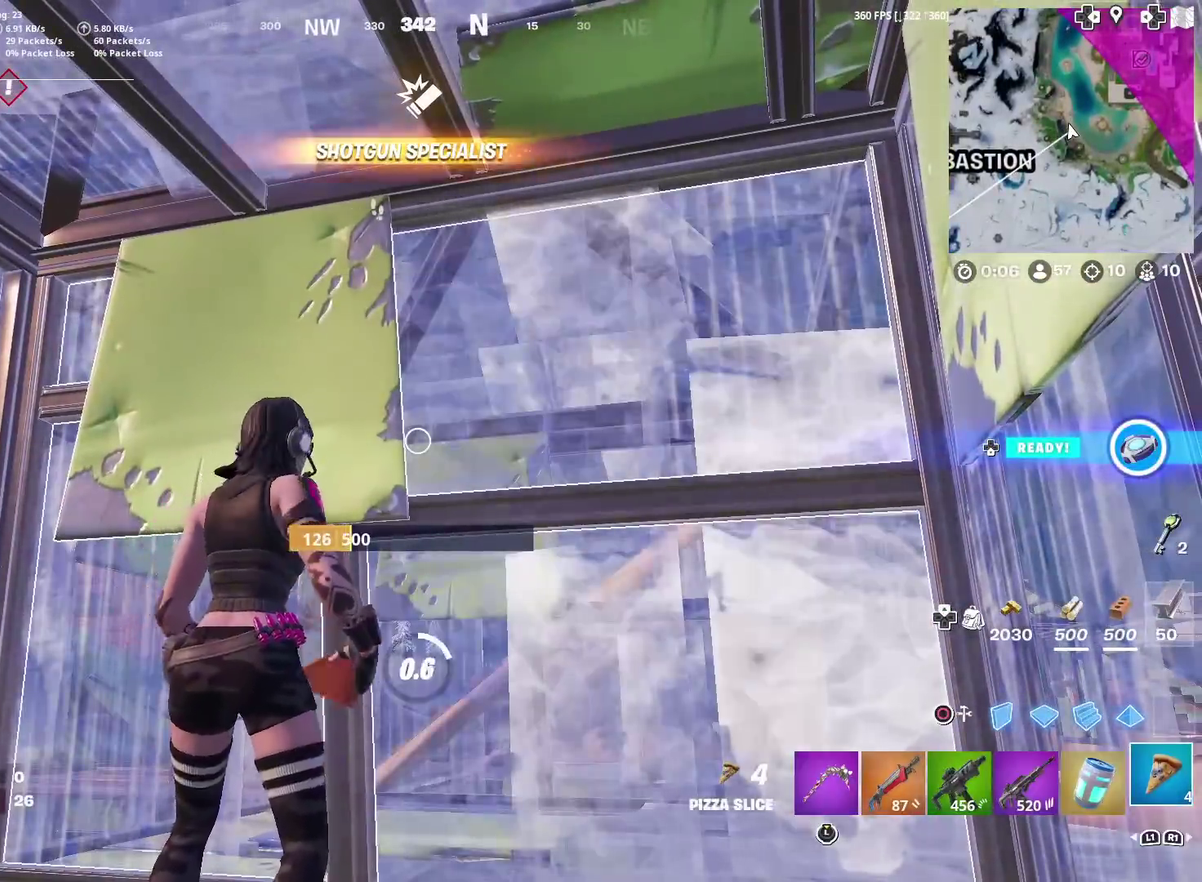
{"dt_ms": 601, "buttons": [], "left_stick": "center", "right_stick": "center", "events": [[34, "R2", "up"], [34, "right_stick", "down-left"], [117, "R2", "down"], [134, "right_stick", "center"], [201, "R2", "up"], [301, "R2", "down"], [401, "R2", "up"], [484, "R2", "down"], [568, "R2", "up"]]}
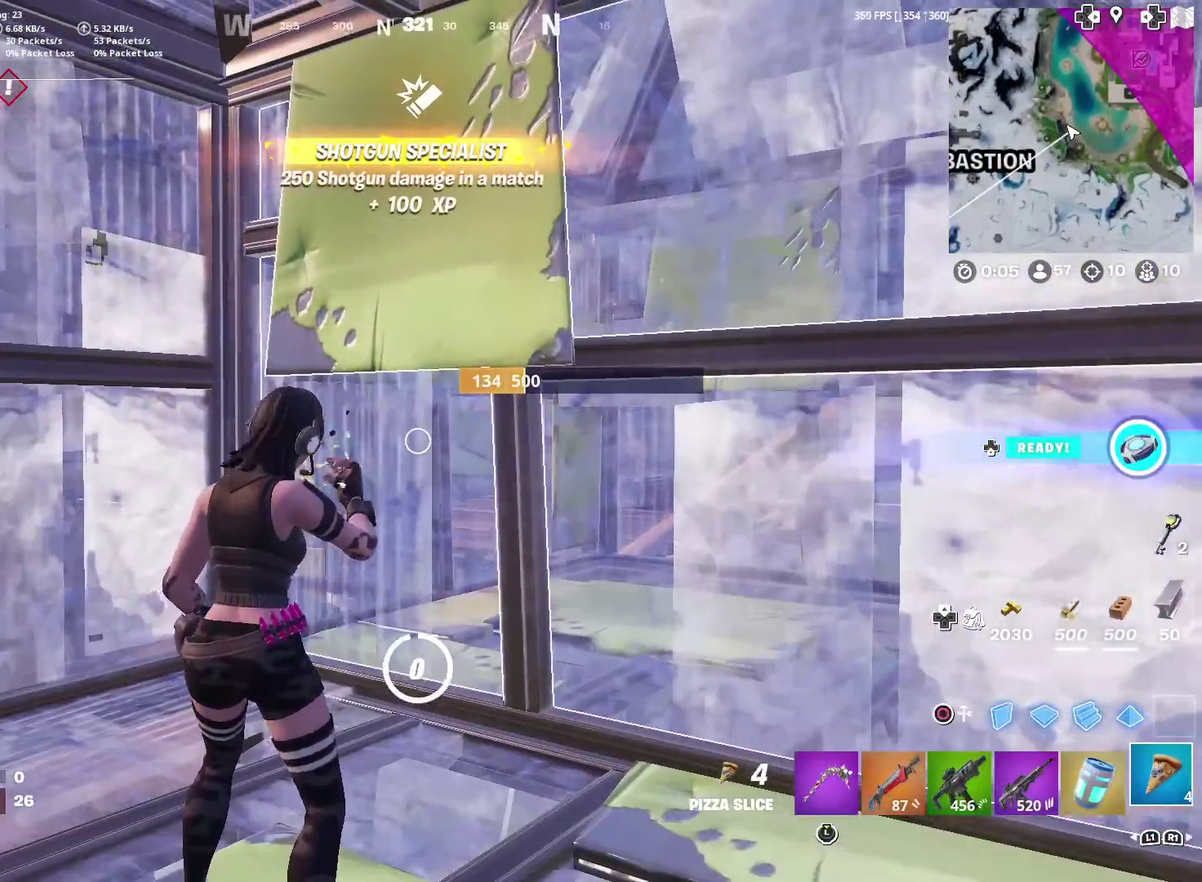
{"dt_ms": 300, "buttons": ["R2"], "left_stick": "center", "right_stick": "up-right", "events": [[67, "R2", "down"], [150, "R2", "up"], [233, "R2", "down"], [284, "right_stick", "up-right"]]}
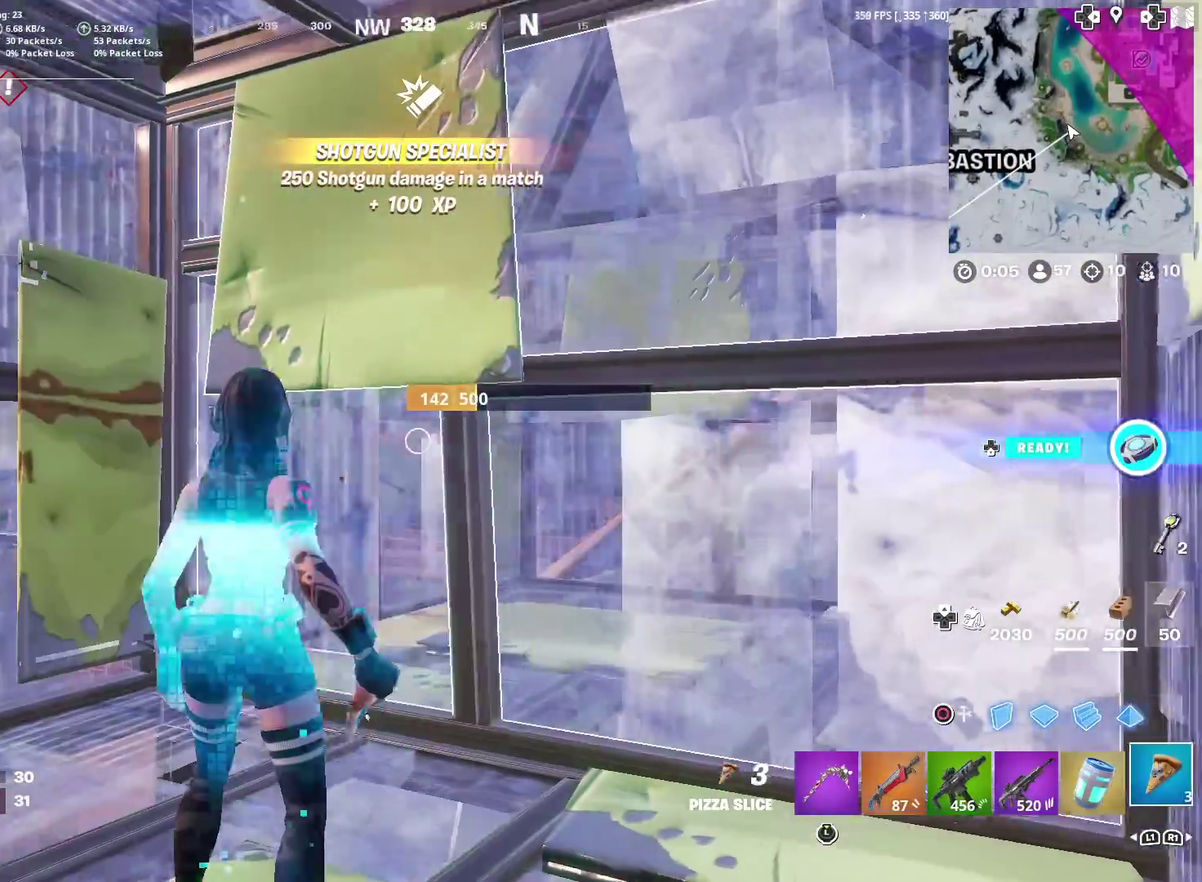
{"dt_ms": 701, "buttons": ["R2"], "left_stick": "center", "right_stick": "right", "events": [[34, "R2", "up"], [34, "right_stick", "center"], [134, "R2", "down"], [217, "R2", "up"], [301, "R2", "down"], [401, "R2", "up"], [501, "R2", "down"], [584, "R2", "up"], [684, "R2", "down"], [684, "right_stick", "right"]]}
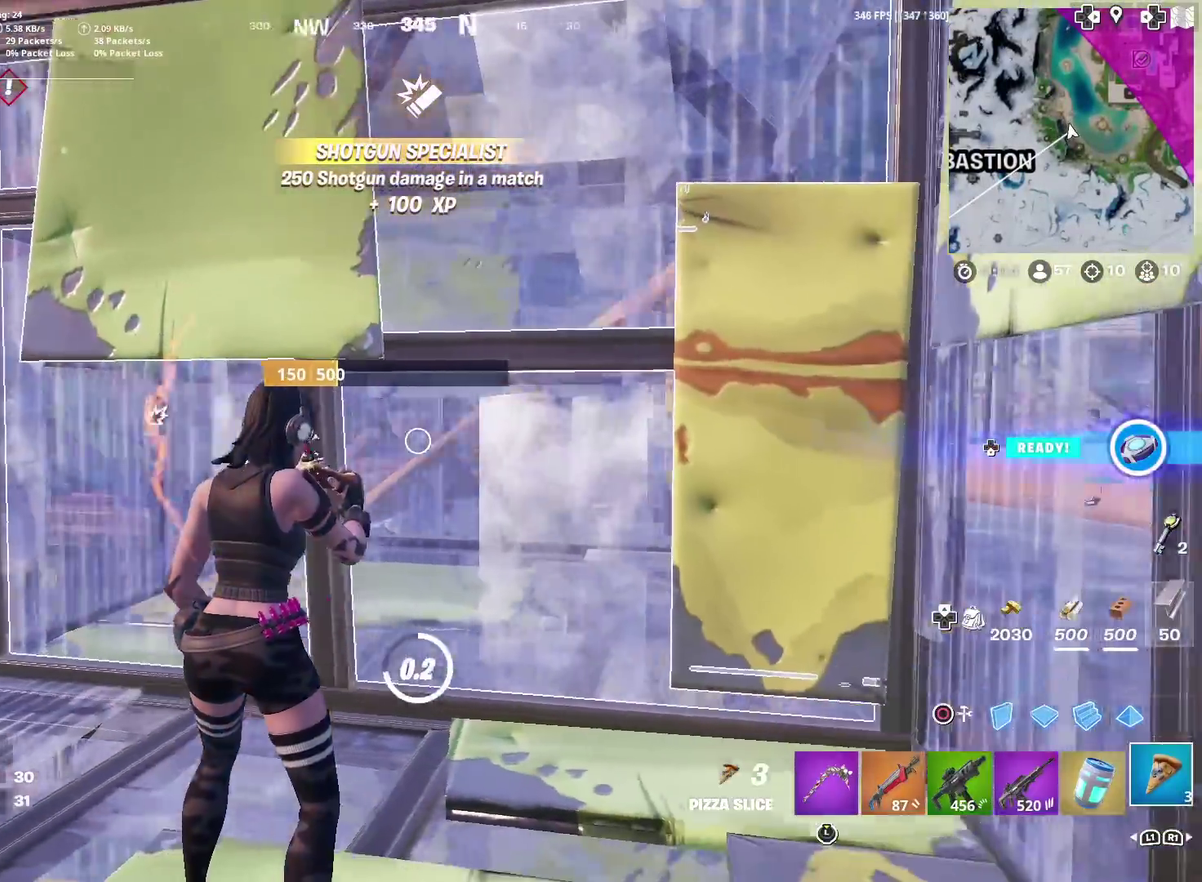
{"dt_ms": 400, "buttons": [], "left_stick": "down", "right_stick": "left", "events": [[50, "R2", "up"], [67, "right_stick", "center"], [167, "R2", "down"], [200, "left_stick", "left"], [217, "R2", "up"], [250, "right_stick", "left"], [267, "left_stick", "down"]]}
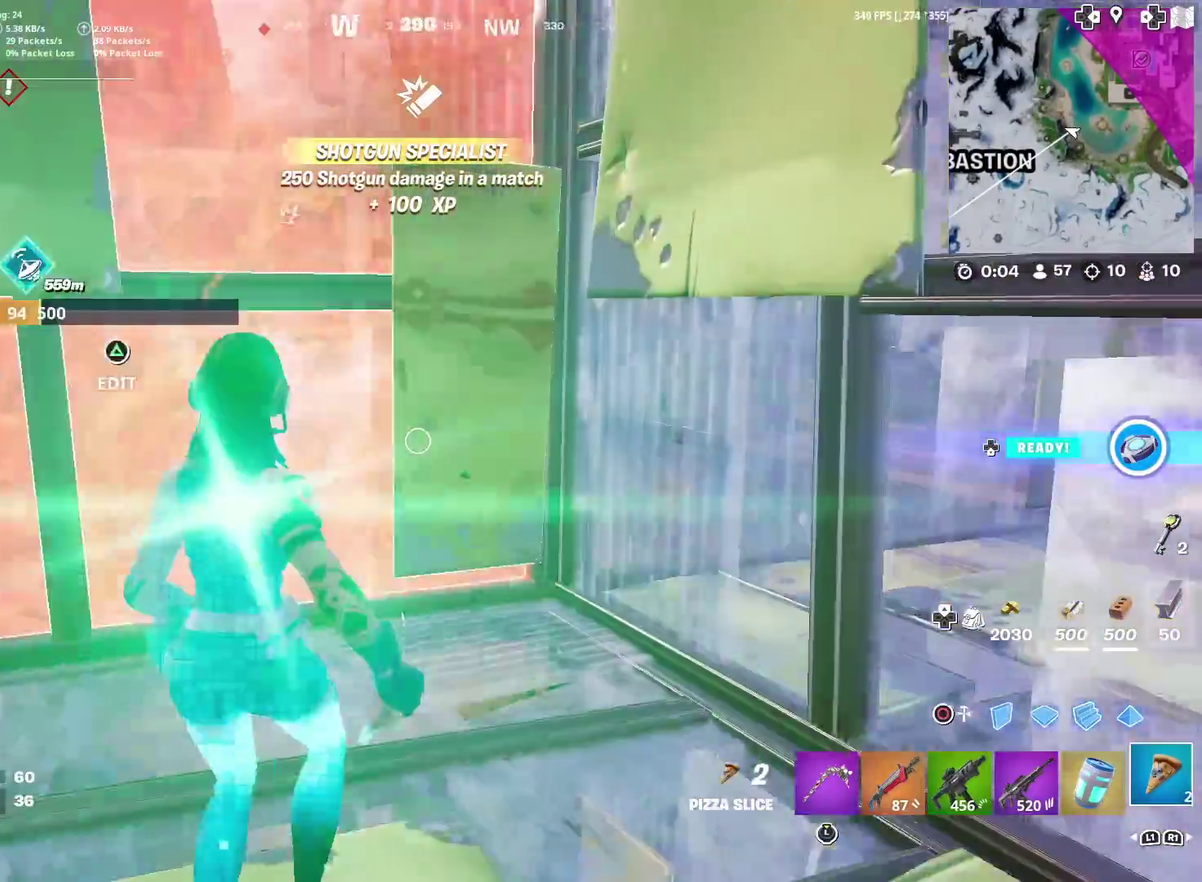
{"dt_ms": 601, "buttons": ["CIRCLE", "L2"], "left_stick": "up-right", "right_stick": "center", "events": [[17, "right_stick", "center"], [100, "left_stick", "down-right"], [117, "CIRCLE", "down"], [134, "CROSS", "down"], [150, "left_stick", "right"], [167, "right_stick", "down-left"], [234, "CIRCLE", "up"], [234, "R2", "down"], [251, "left_stick", "up-right"], [251, "right_stick", "center"], [267, "CROSS", "up"], [384, "L2", "down"], [384, "left_stick", "up"], [451, "R2", "up"], [551, "CIRCLE", "down"], [601, "left_stick", "up-right"]]}
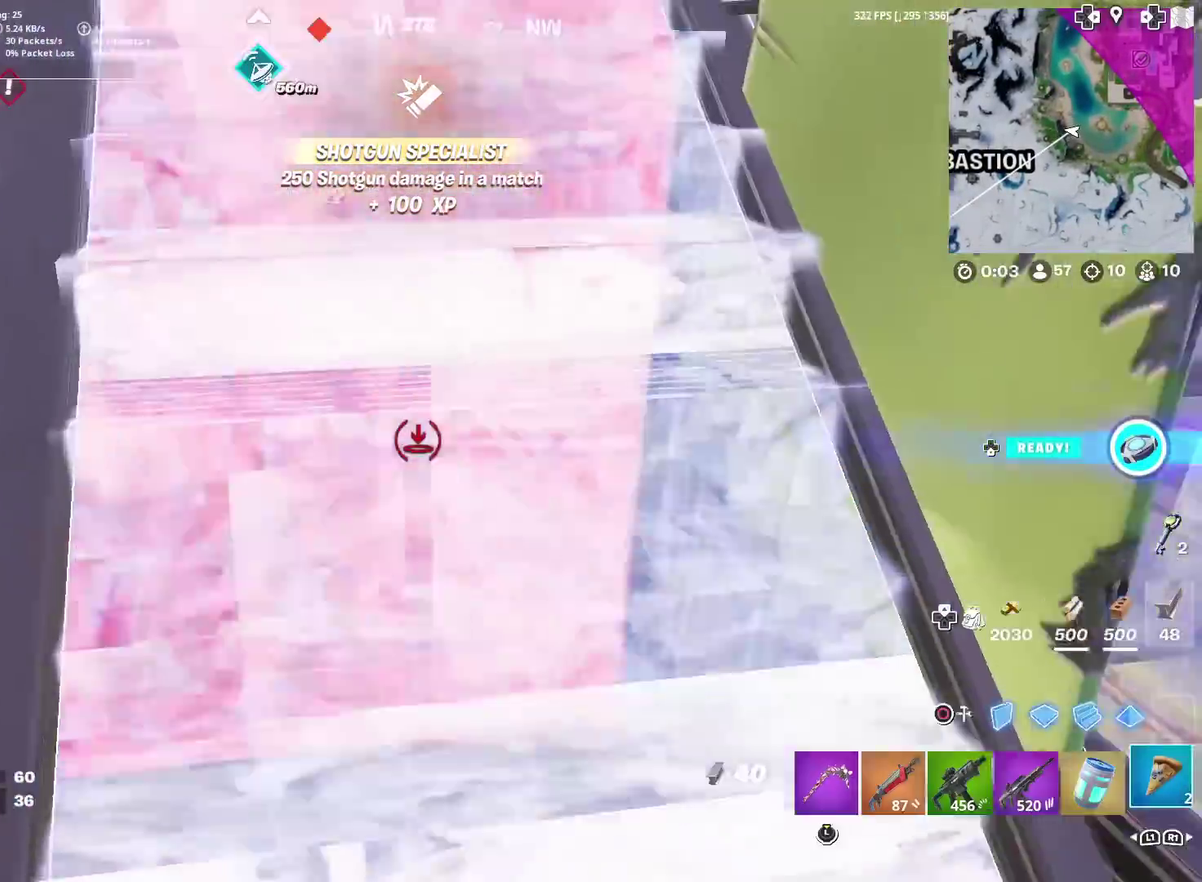
{"dt_ms": 300, "buttons": ["R2"], "left_stick": "center", "right_stick": "center", "events": [[17, "L2", "up"], [83, "CIRCLE", "up"], [100, "left_stick", "right"], [117, "right_stick", "up-right"], [200, "right_stick", "center"], [233, "R2", "down"], [250, "left_stick", "center"]]}
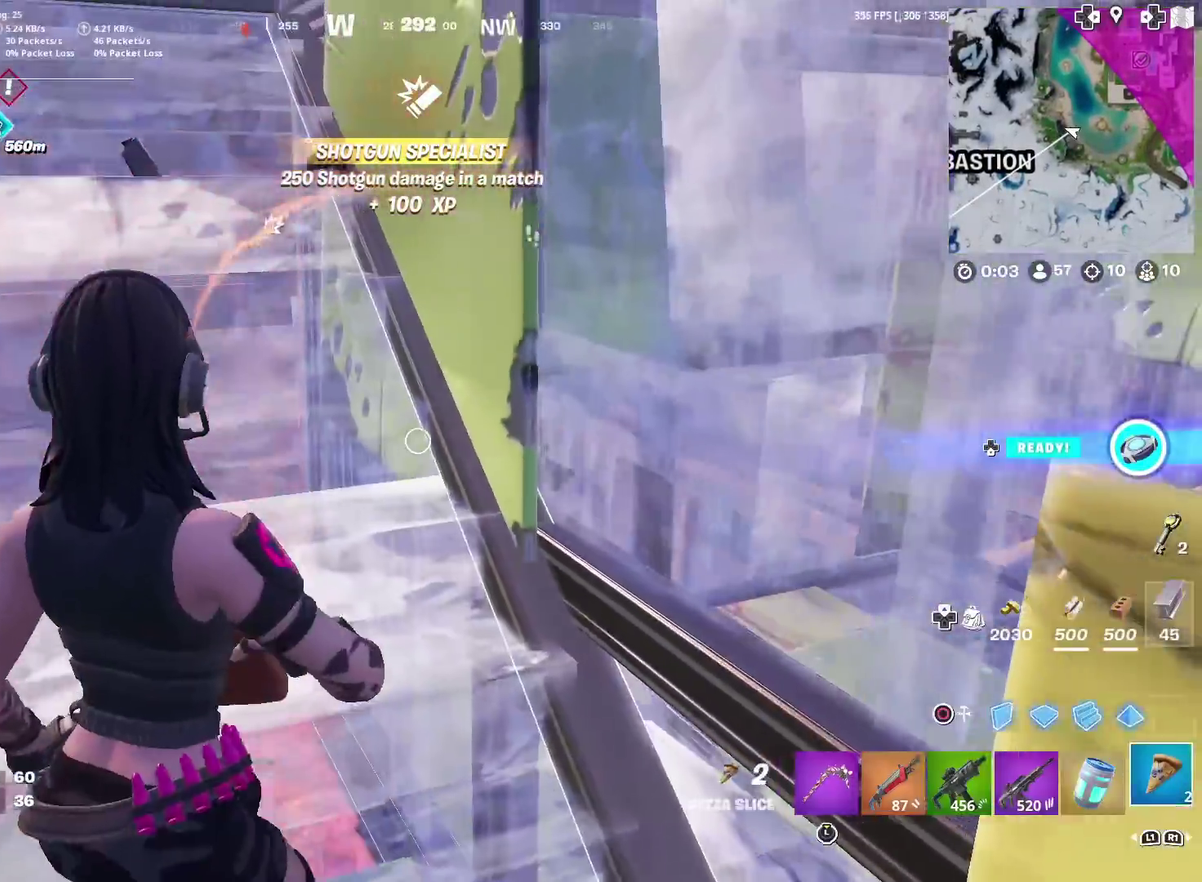
{"dt_ms": 701, "buttons": ["R2"], "left_stick": "center", "right_stick": "center", "events": [[17, "R2", "up"], [100, "R2", "down"], [200, "R2", "up"], [267, "R2", "down"]]}
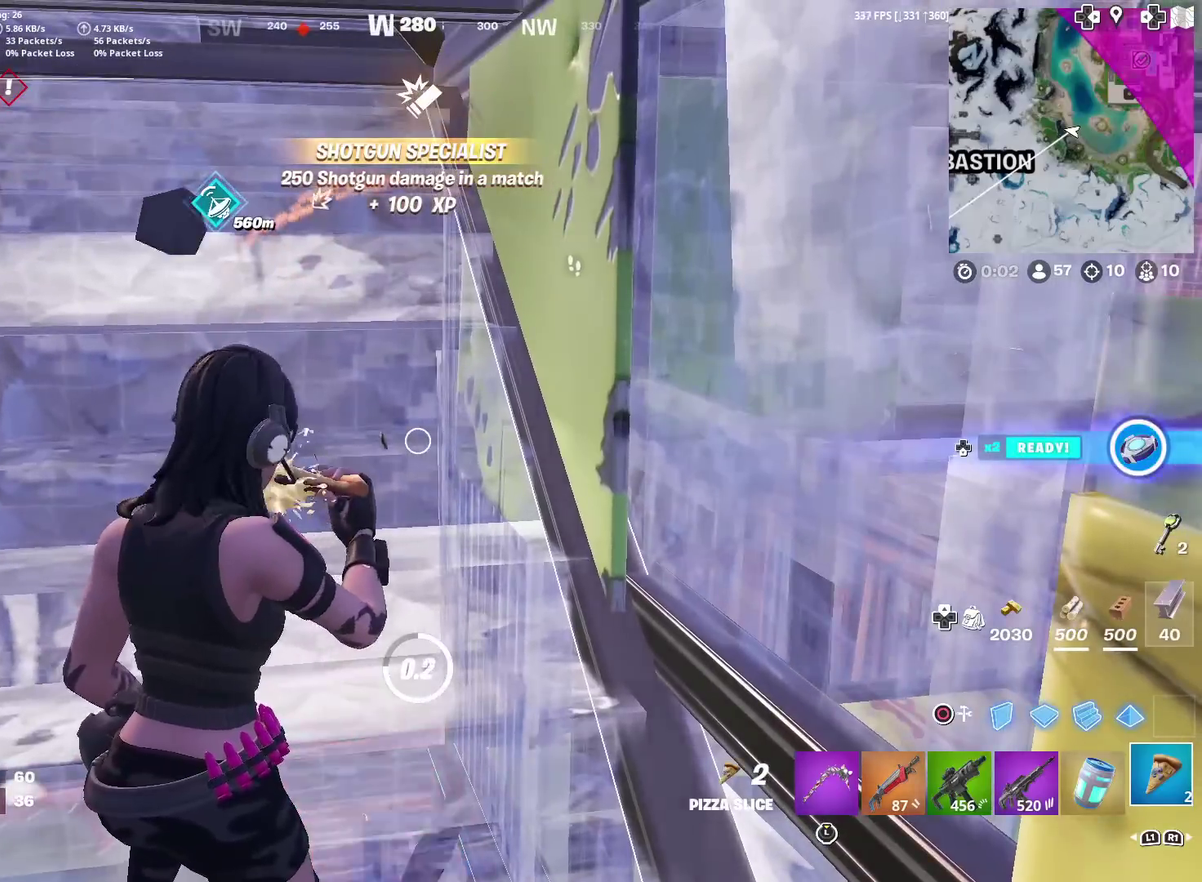
{"dt_ms": 601, "buttons": [], "left_stick": "center", "right_stick": "center", "events": [[250, "R2", "up"], [334, "CIRCLE", "down"], [434, "CIRCLE", "up"], [467, "DPAD_LEFT", "down"], [567, "DPAD_LEFT", "up"]]}
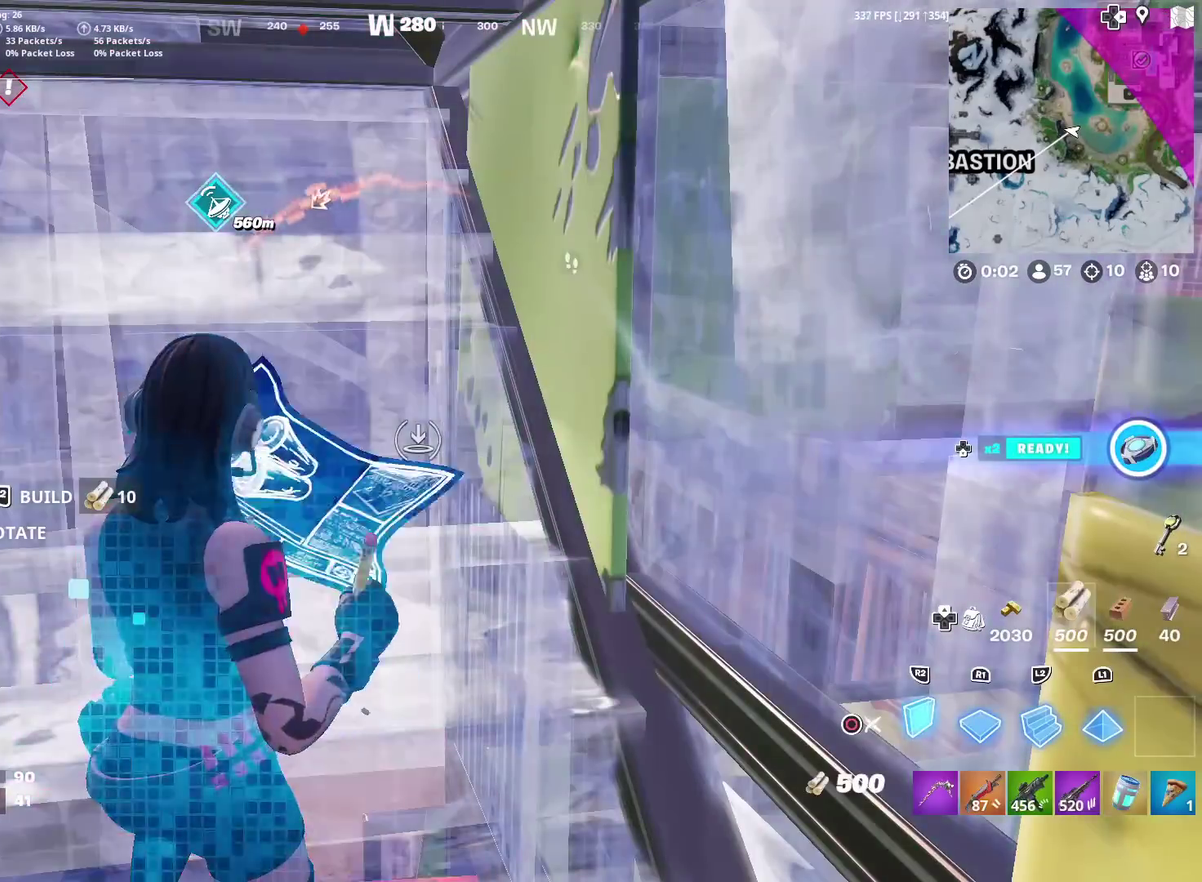
{"dt_ms": 400, "buttons": ["R2"], "left_stick": "center", "right_stick": "center", "events": [[116, "DPAD_LEFT", "down"], [200, "DPAD_LEFT", "up"], [216, "R2", "down"]]}
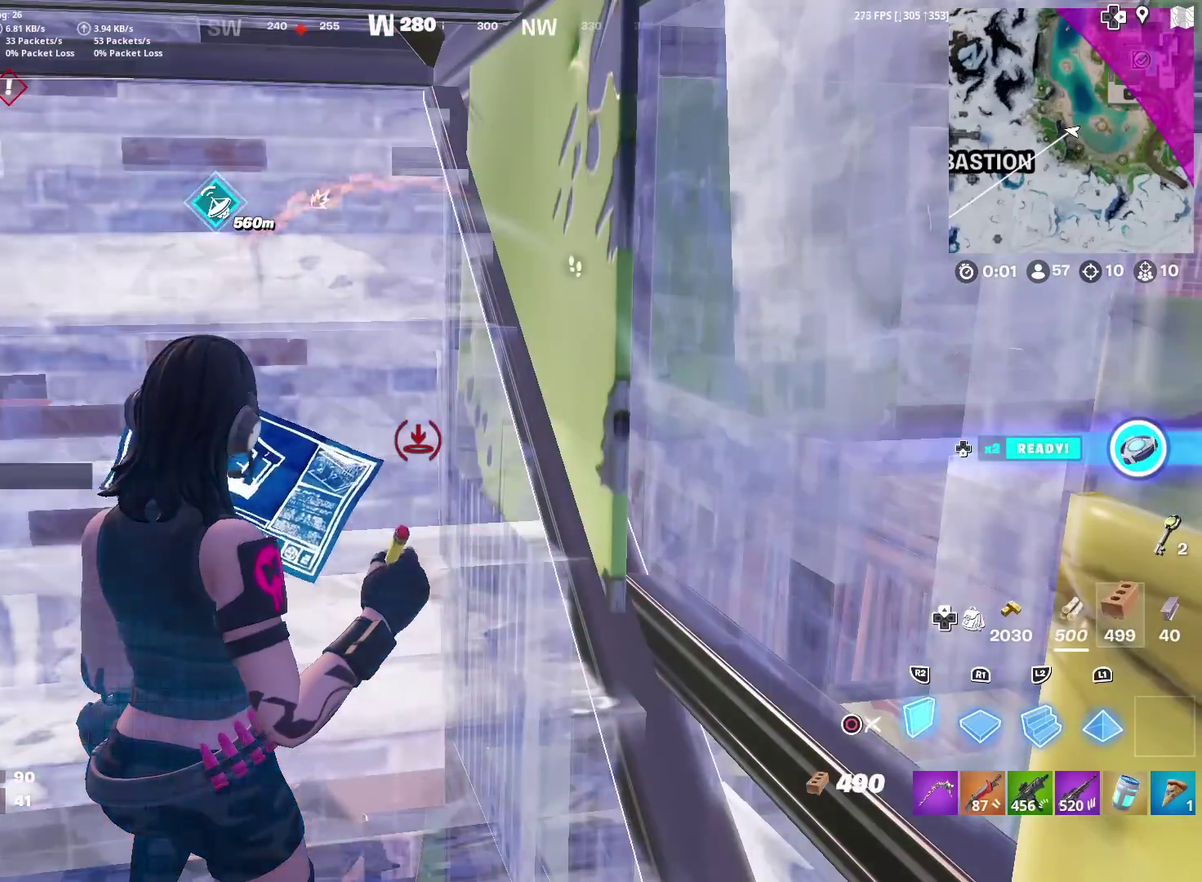
{"dt_ms": 701, "buttons": ["R2"], "left_stick": "center", "right_stick": "right", "events": [[133, "L2", "down"], [150, "left_stick", "up-left"], [167, "R2", "up"], [233, "CIRCLE", "down"], [267, "L2", "up"], [267, "left_stick", "center"], [334, "CIRCLE", "up"], [400, "R2", "down"], [400, "right_stick", "right"], [484, "R2", "up"], [484, "right_stick", "center"], [584, "R2", "down"], [617, "right_stick", "right"]]}
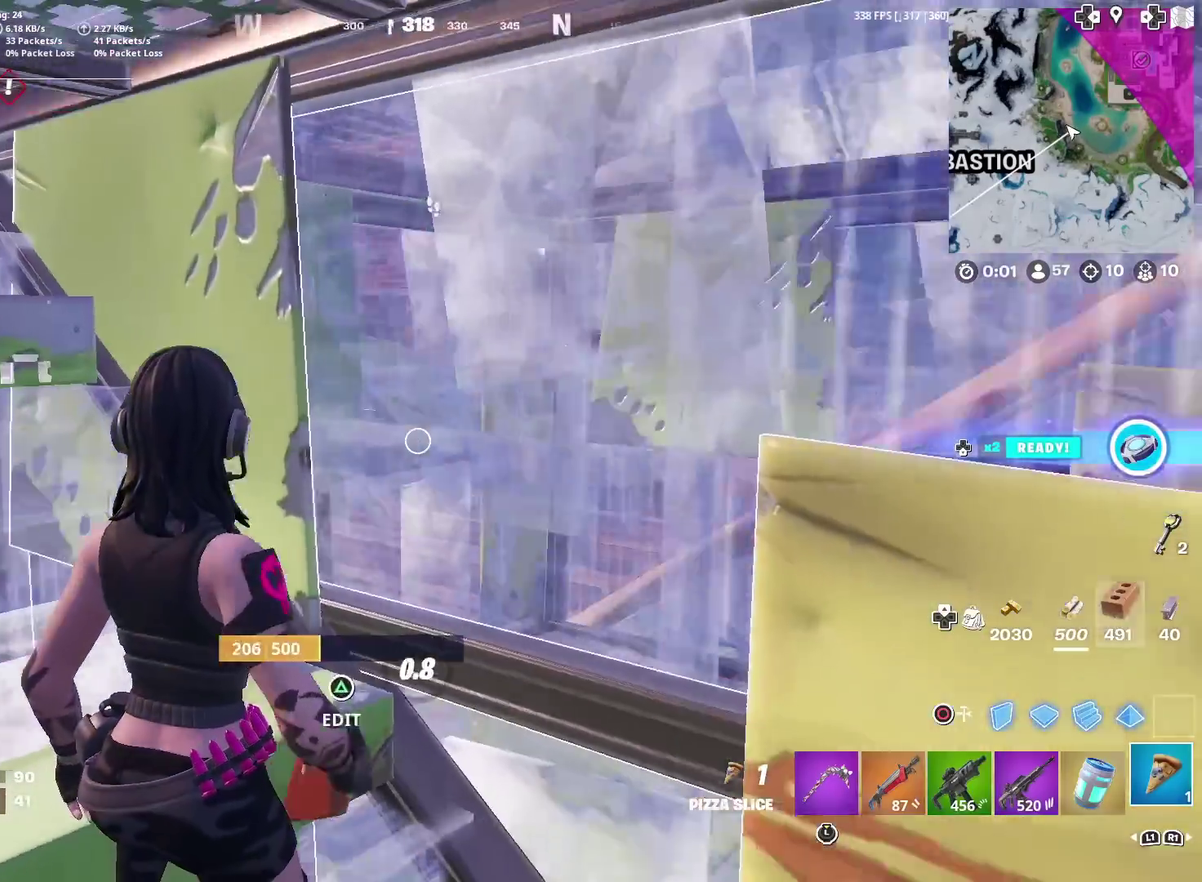
{"dt_ms": 300, "buttons": [], "left_stick": "center", "right_stick": "center", "events": [[50, "right_stick", "center"], [133, "R2", "up"], [250, "right_stick", "down-right"], [300, "right_stick", "center"]]}
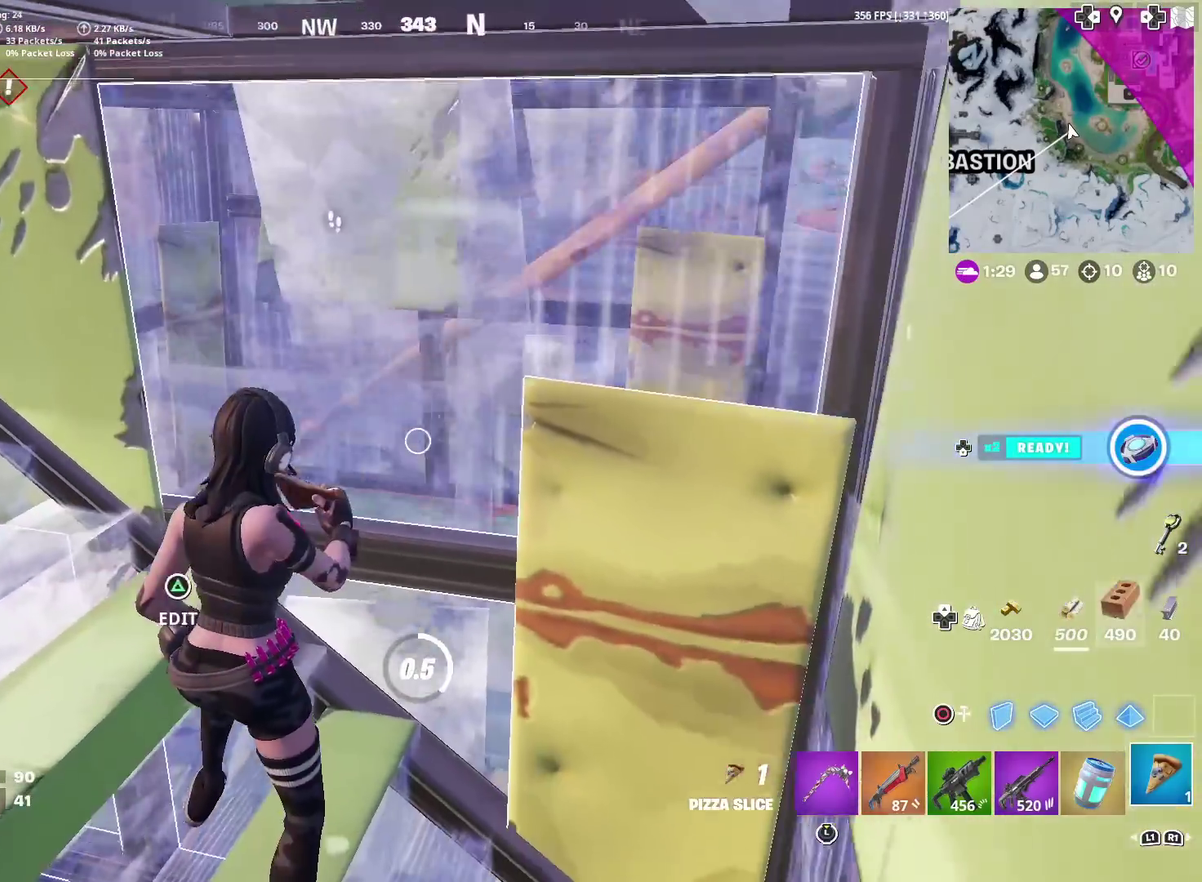
{"dt_ms": 701, "buttons": ["R2"], "left_stick": "center", "right_stick": "center", "events": [[467, "R2", "down"], [500, "right_stick", "up"], [584, "R2", "up"], [601, "right_stick", "center"], [651, "R2", "down"]]}
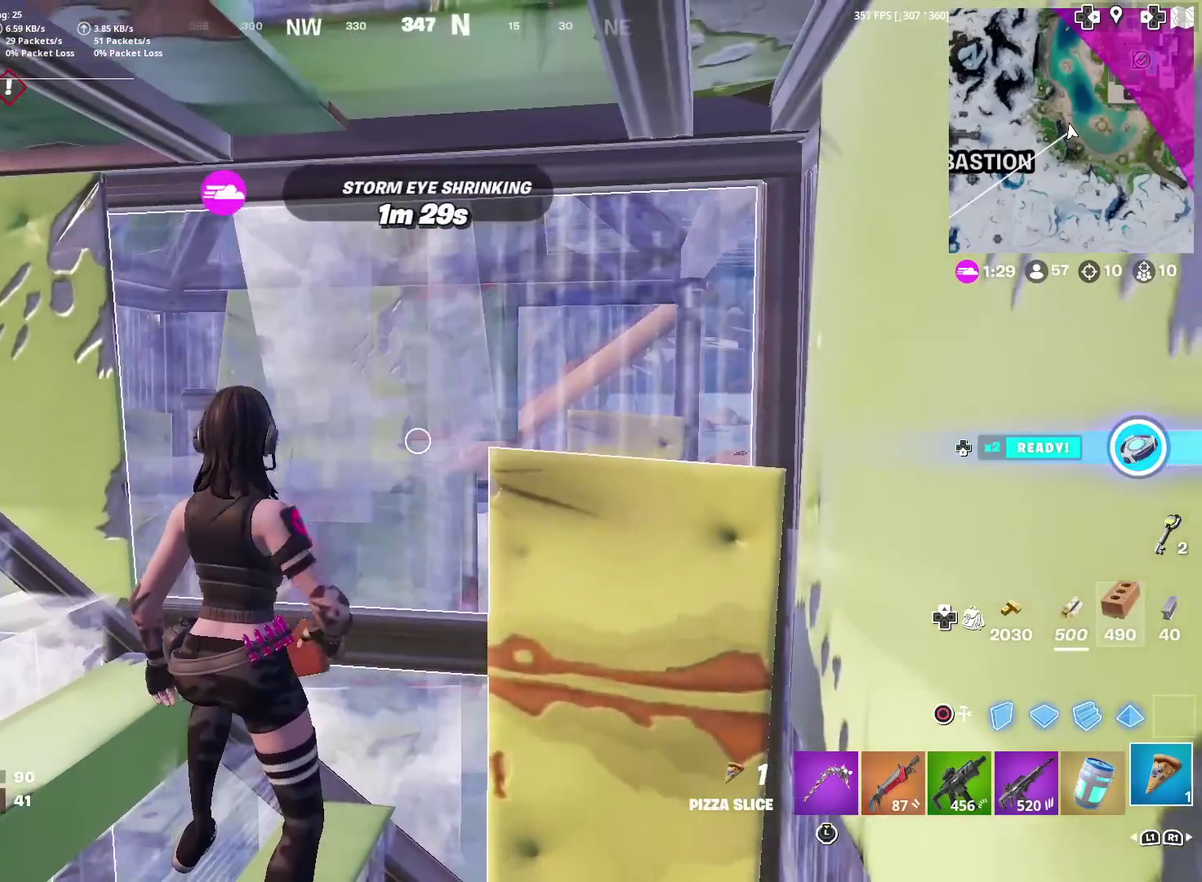
{"dt_ms": 300, "buttons": ["R2"], "left_stick": "center", "right_stick": "center", "events": [[83, "right_stick", "up-left"], [133, "right_stick", "center"]]}
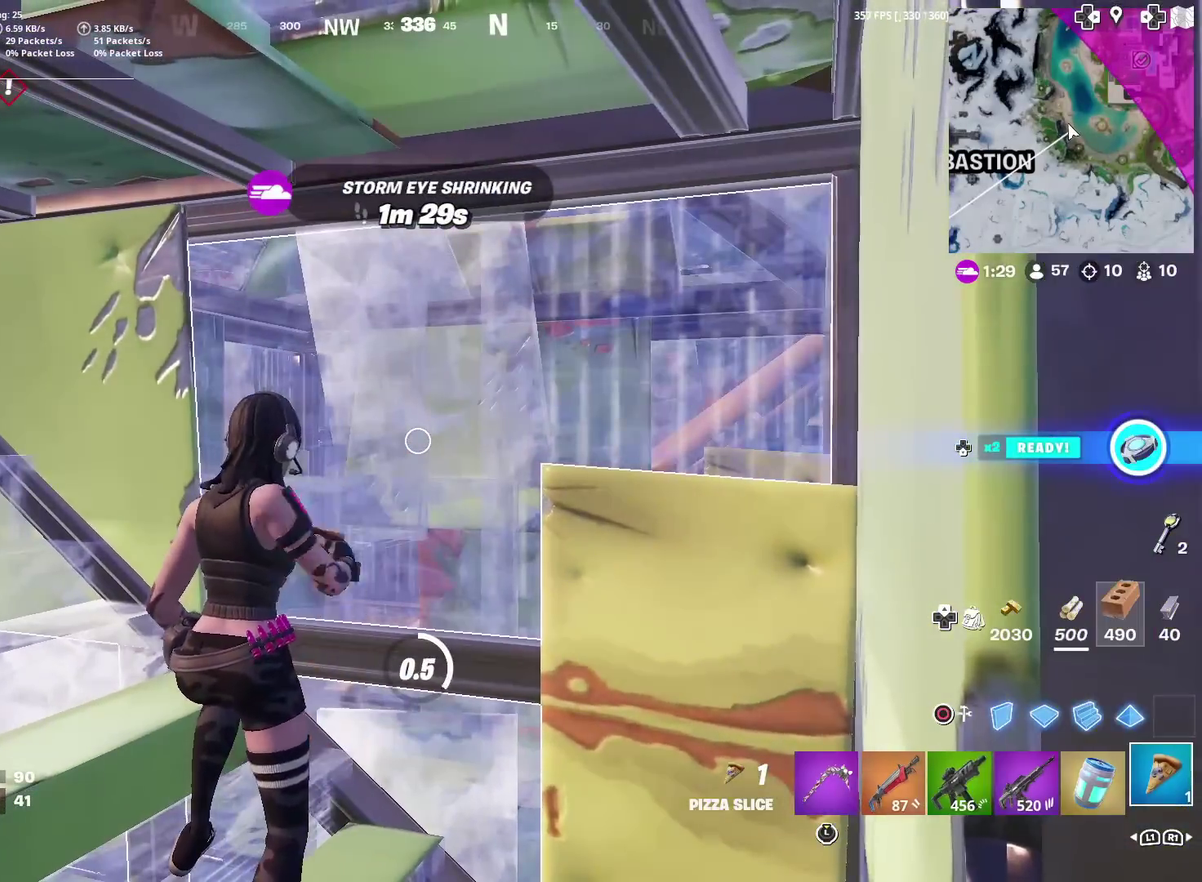
{"dt_ms": 500, "buttons": ["R2"], "left_stick": "center", "right_stick": "center", "events": []}